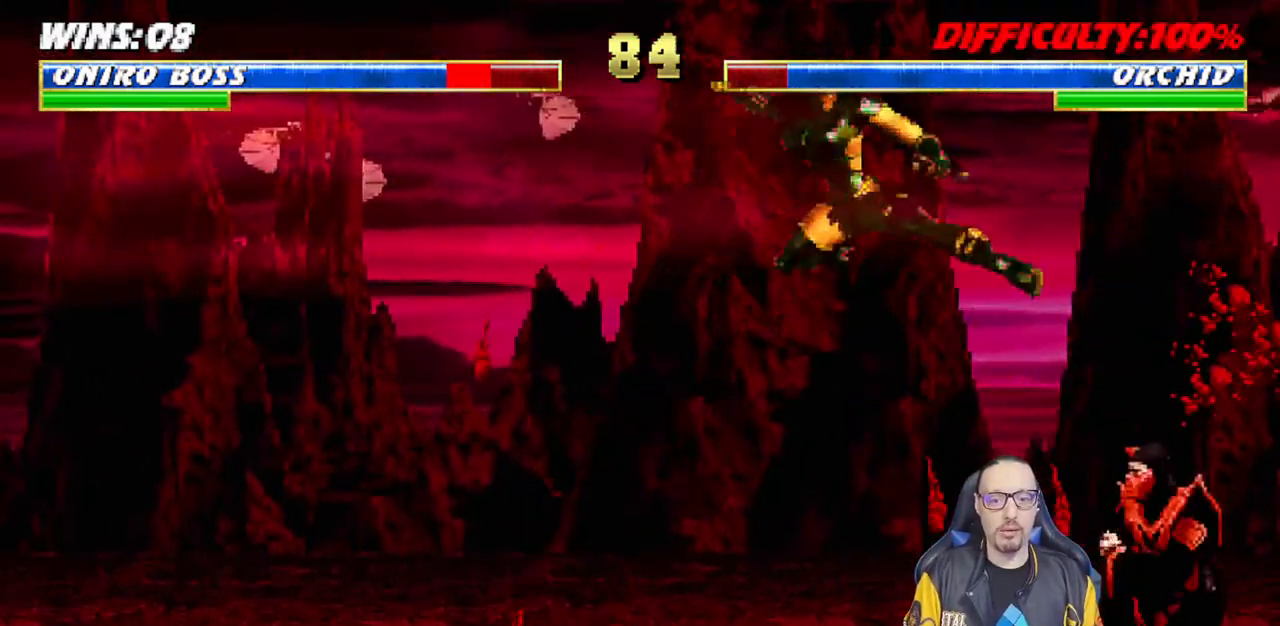
Gameplay with a controller (PlayStation layout); each line is a JSON object with the inputs held at the frame after it. "events" lists button and stick changes between this image and that frame as [ms after this image, input, new state], when the widget could be followed in between. Not read: START.
{"buttons": ["L1", "R1", "DPAD_DOWN", "DPAD_RIGHT"], "left_stick": "center", "right_stick": "center", "events": [[50, "DPAD_DOWN", "up"], [100, "DPAD_DOWN", "down"]]}
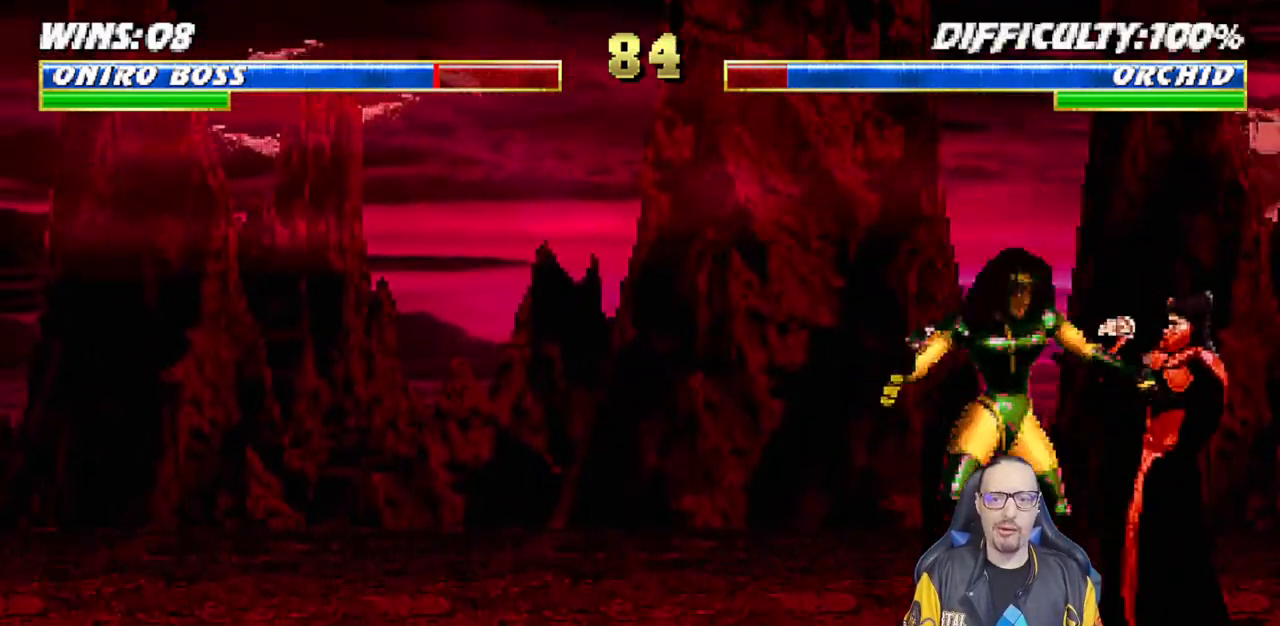
{"buttons": ["R1"], "left_stick": "center", "right_stick": "center", "events": [[333, "DPAD_DOWN", "up"], [400, "DPAD_RIGHT", "up"], [450, "L1", "up"]]}
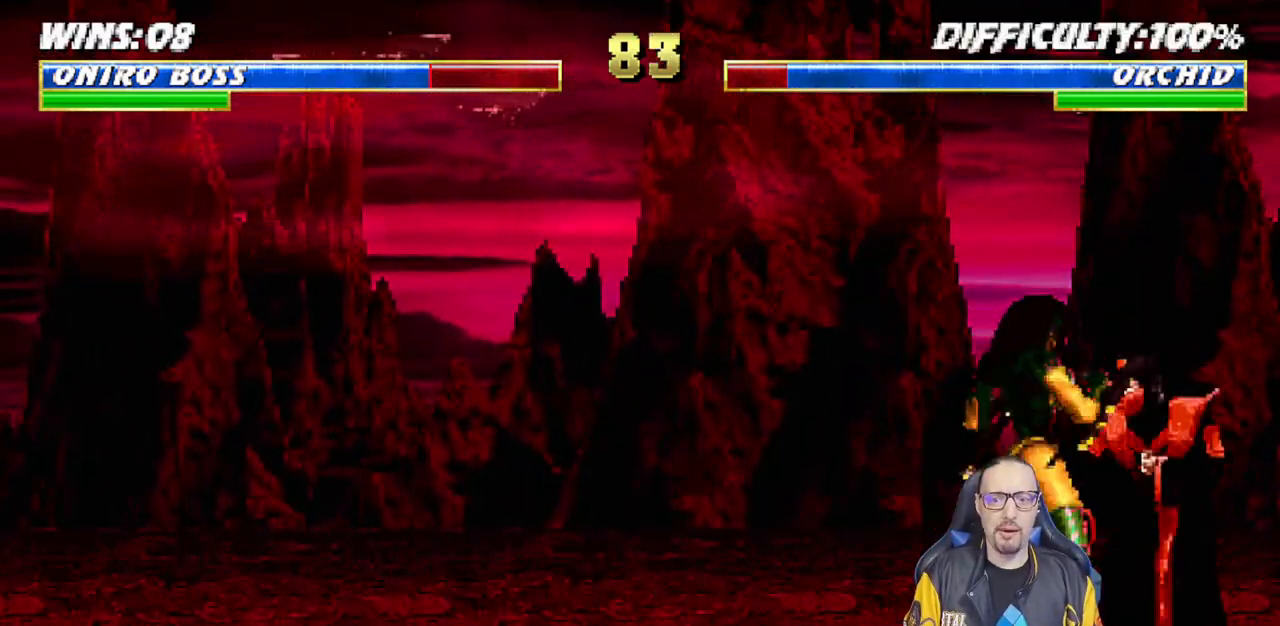
{"buttons": ["L1", "DPAD_UP", "DPAD_LEFT"], "left_stick": "center", "right_stick": "center", "events": [[17, "R1", "up"], [33, "R1", "down"], [83, "R1", "up"], [117, "L1", "down"], [133, "DPAD_LEFT", "down"], [133, "DPAD_UP", "down"]]}
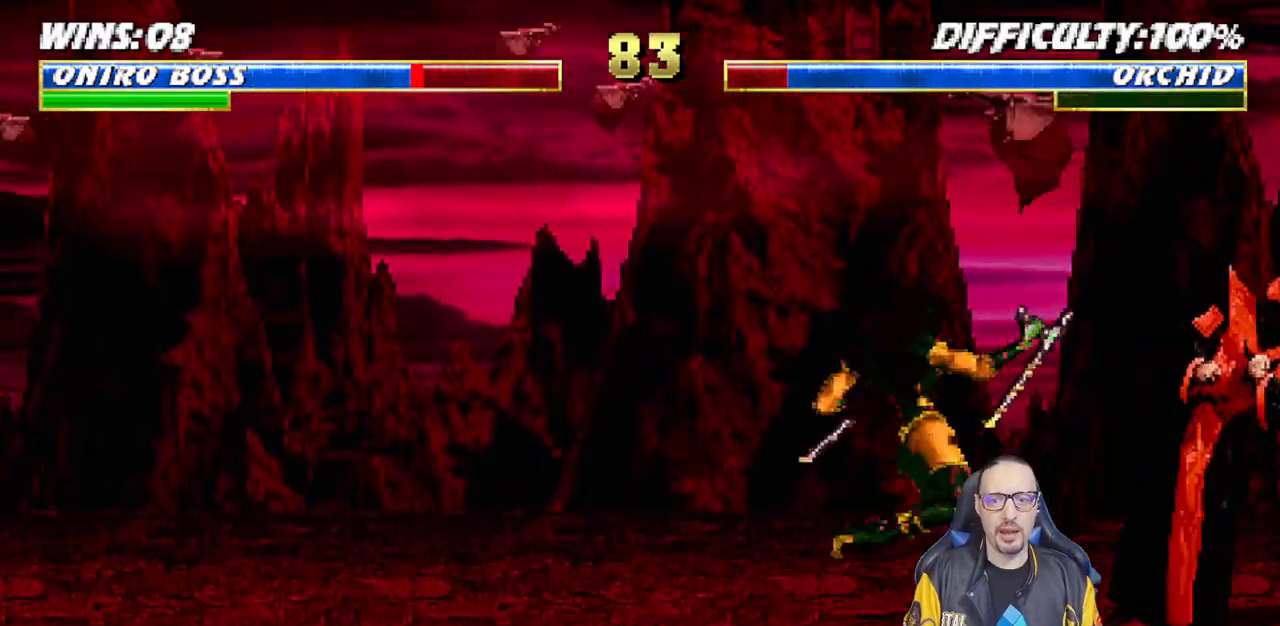
{"buttons": ["L1", "DPAD_DOWN", "DPAD_RIGHT"], "left_stick": "center", "right_stick": "center"}
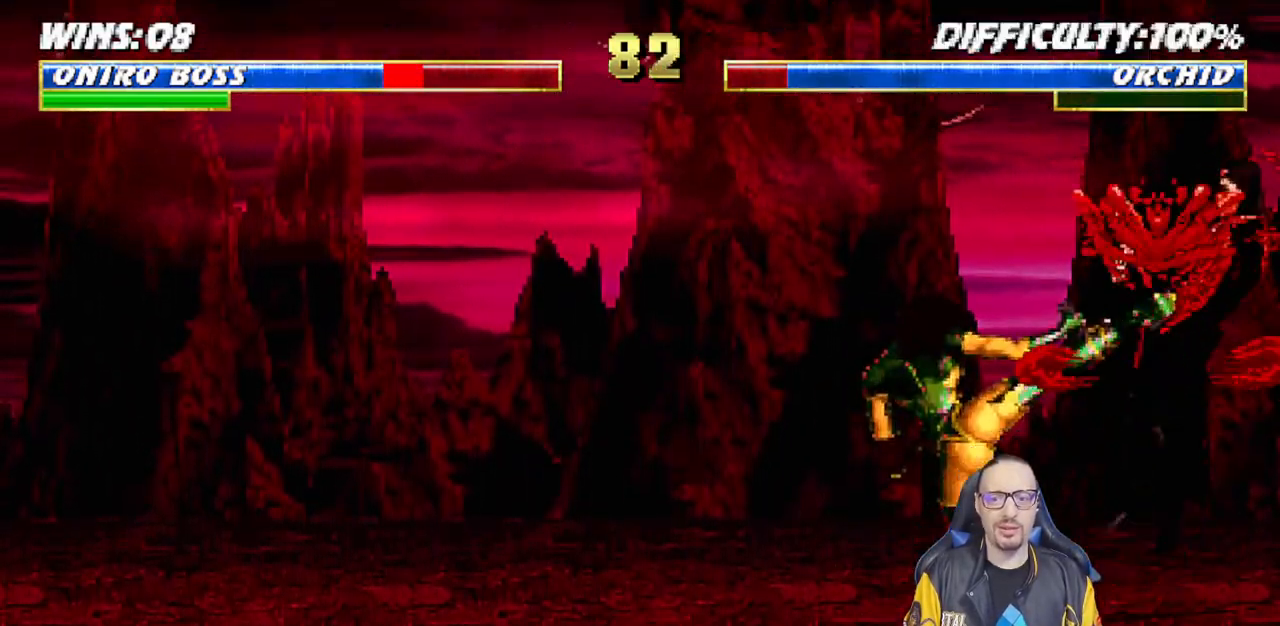
{"buttons": ["L1"], "left_stick": "center", "right_stick": "center", "events": [[33, "R1", "down"], [50, "CIRCLE", "down"], [67, "CROSS", "down"], [100, "SQUARE", "down"], [117, "TRIANGLE", "down"], [283, "CROSS", "up"], [317, "CIRCLE", "up"], [317, "SQUARE", "up"], [333, "TRIANGLE", "up"], [383, "R1", "up"], [500, "DPAD_DOWN", "up"], [500, "DPAD_RIGHT", "up"]]}
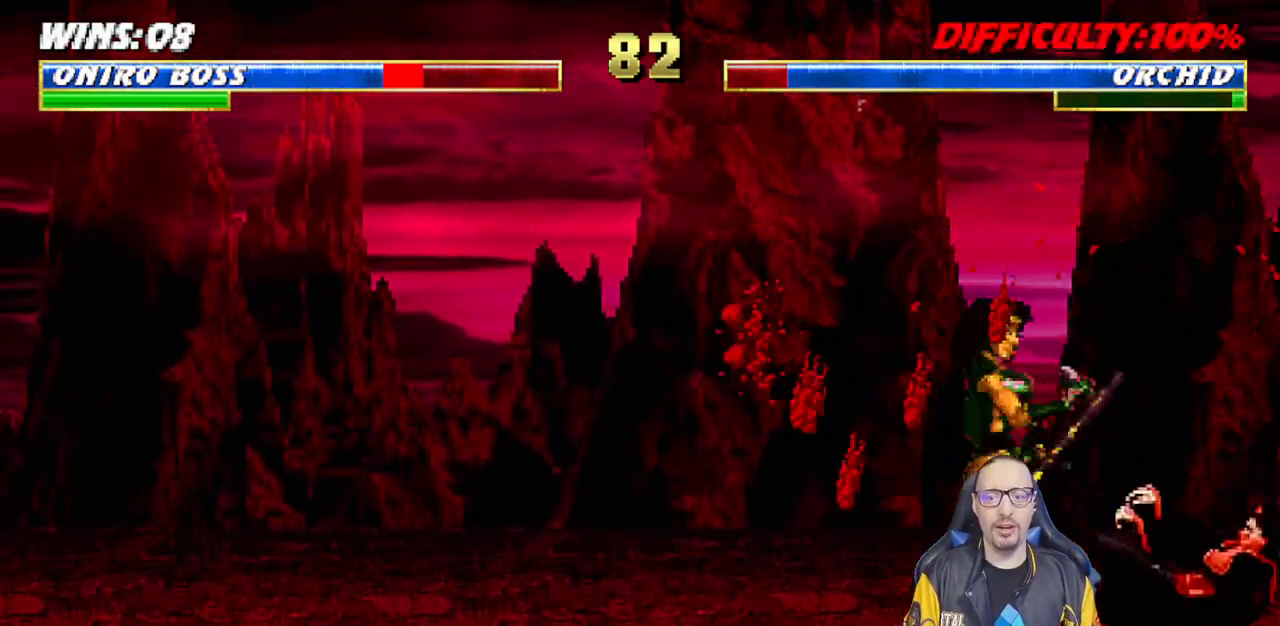
{"buttons": ["L1", "DPAD_UP", "DPAD_LEFT"], "left_stick": "center", "right_stick": "center", "events": [[17, "L1", "up"], [150, "DPAD_LEFT", "down"], [150, "L1", "down"], [167, "DPAD_UP", "down"]]}
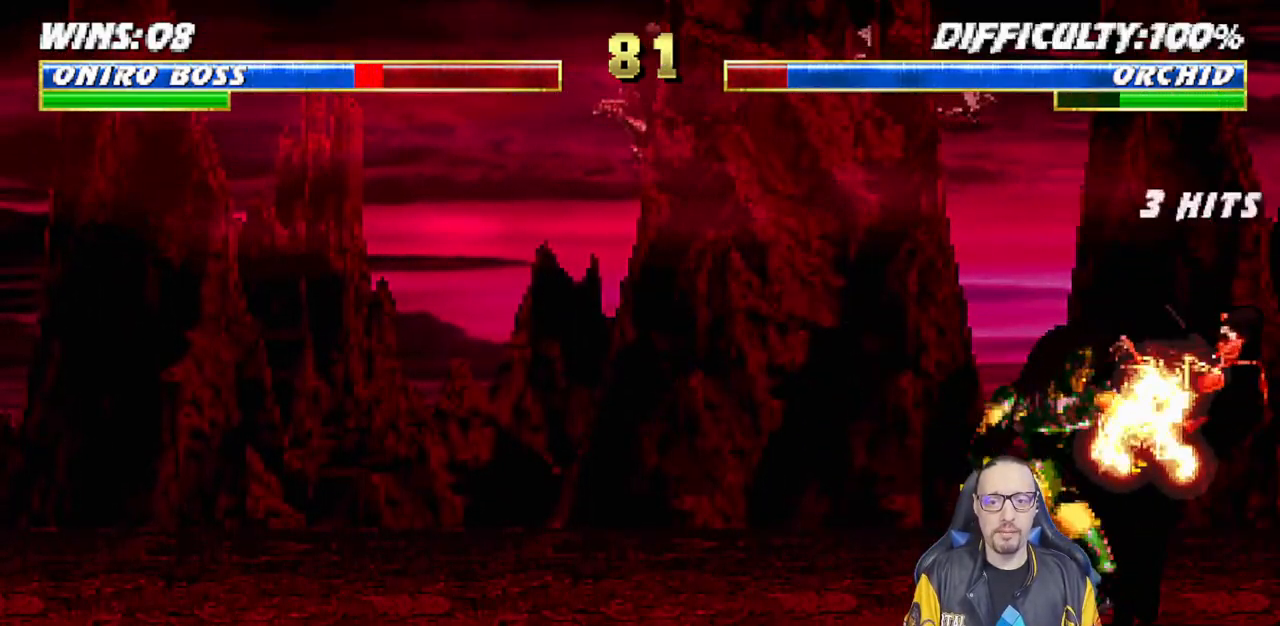
{"buttons": ["L1", "R1", "DPAD_DOWN", "DPAD_RIGHT"], "left_stick": "center", "right_stick": "center", "events": [[33, "DPAD_LEFT", "up"], [50, "DPAD_UP", "up"], [50, "TRIANGLE", "down"], [67, "L1", "up"], [100, "DPAD_DOWN", "down"], [100, "R1", "down"], [117, "DPAD_RIGHT", "down"], [150, "L1", "down"], [150, "TRIANGLE", "up"]]}
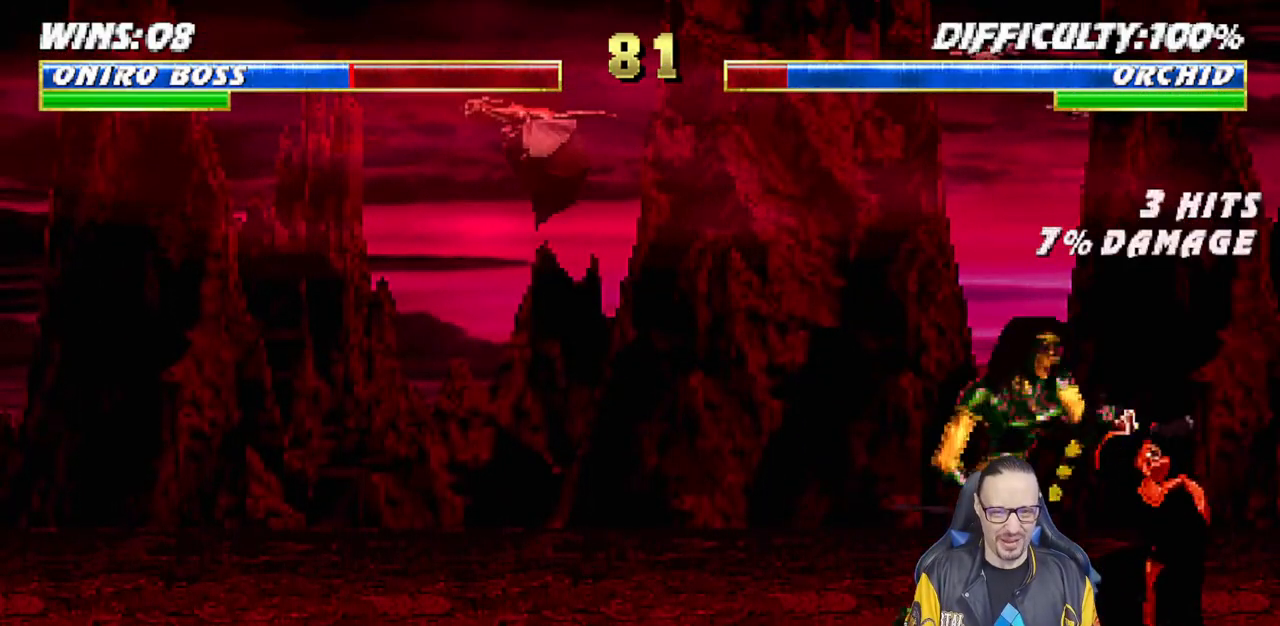
{"buttons": ["L1", "DPAD_UP", "DPAD_LEFT"], "left_stick": "center", "right_stick": "center", "events": [[50, "DPAD_DOWN", "up"], [83, "DPAD_RIGHT", "up"], [100, "L1", "up"], [250, "R1", "up"], [267, "DPAD_LEFT", "down"], [283, "DPAD_UP", "down"], [283, "L1", "down"]]}
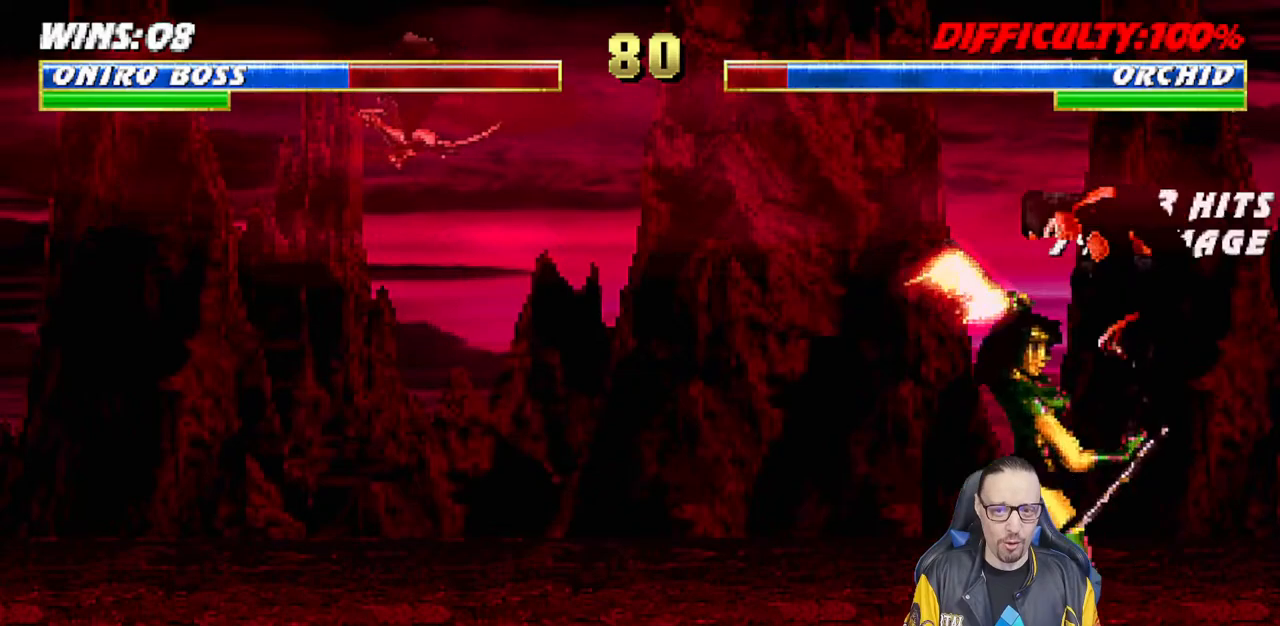
{"buttons": ["L1", "R1", "DPAD_DOWN", "DPAD_RIGHT"], "left_stick": "center", "right_stick": "center"}
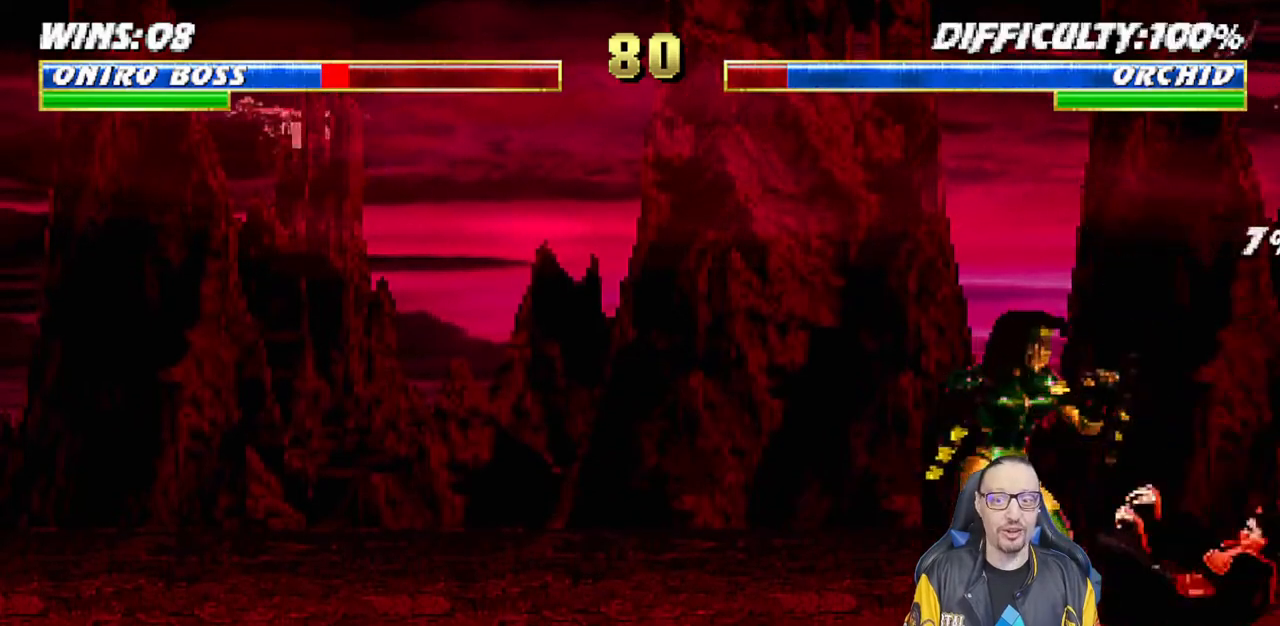
{"buttons": ["L1", "DPAD_UP"], "left_stick": "center", "right_stick": "center", "events": [[67, "DPAD_RIGHT", "up"], [83, "DPAD_DOWN", "up"], [83, "R1", "up"], [100, "L1", "up"], [200, "L1", "down"], [217, "DPAD_LEFT", "down"], [217, "DPAD_UP", "down"], [483, "DPAD_LEFT", "up"]]}
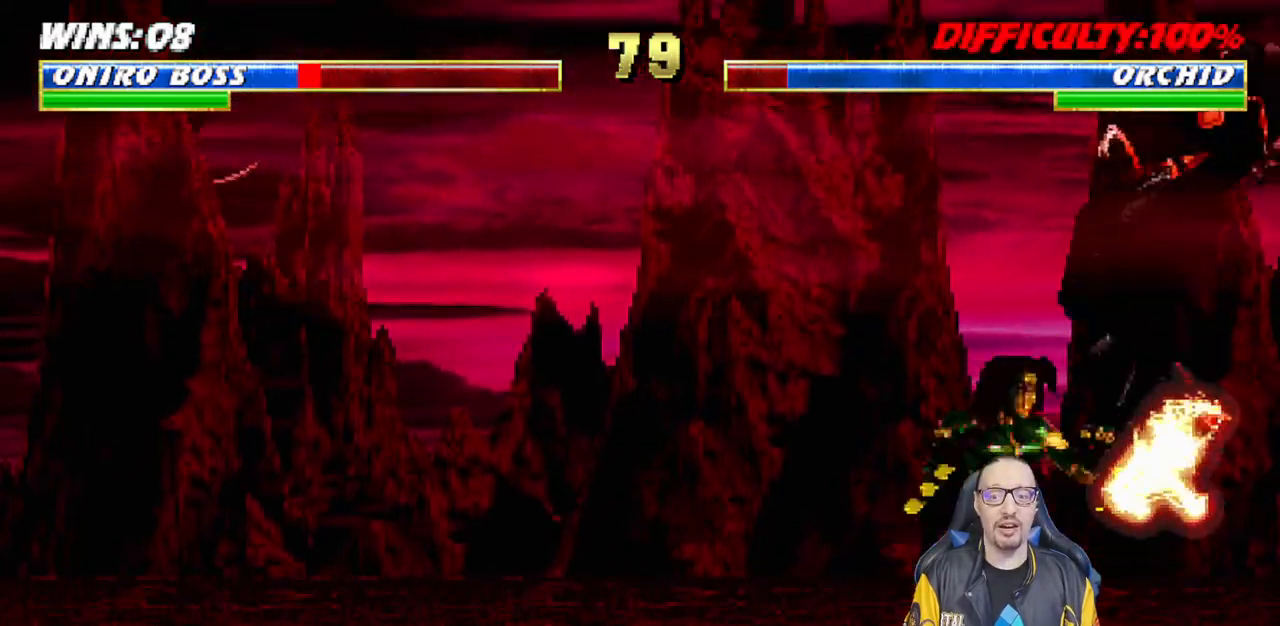
{"buttons": ["L1", "R1", "DPAD_DOWN", "DPAD_RIGHT"], "left_stick": "center", "right_stick": "center", "events": [[33, "DPAD_UP", "up"], [50, "L1", "up"], [100, "R1", "down"], [117, "DPAD_DOWN", "down"], [150, "DPAD_RIGHT", "down"], [167, "L1", "down"], [367, "DPAD_DOWN", "up"], [367, "R1", "up"], [383, "L1", "up"], [400, "DPAD_RIGHT", "up"], [433, "DPAD_DOWN", "down"], [433, "DPAD_RIGHT", "down"], [433, "L1", "down"], [483, "R1", "down"]]}
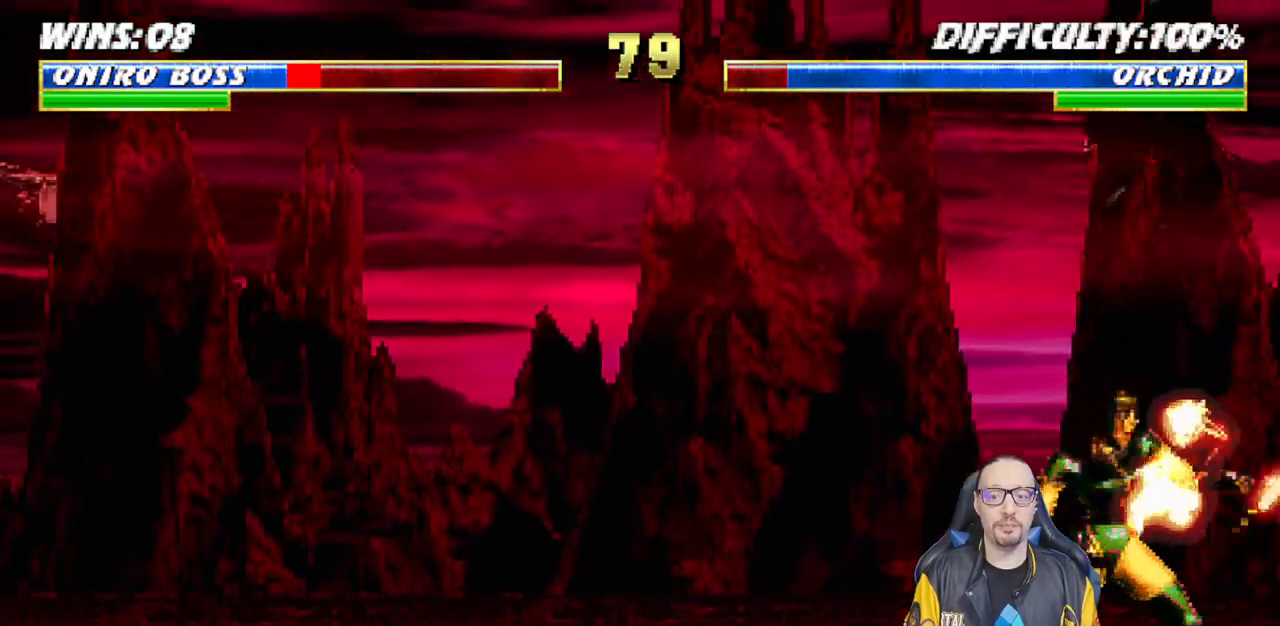
{"buttons": ["L1", "R1", "DPAD_DOWN", "DPAD_RIGHT"], "left_stick": "center", "right_stick": "center", "events": [[150, "DPAD_DOWN", "up"], [167, "DPAD_RIGHT", "up"], [183, "L1", "up"], [200, "R1", "up"], [300, "DPAD_DOWN", "down"], [300, "L1", "down"], [317, "DPAD_RIGHT", "down"], [350, "R1", "down"]]}
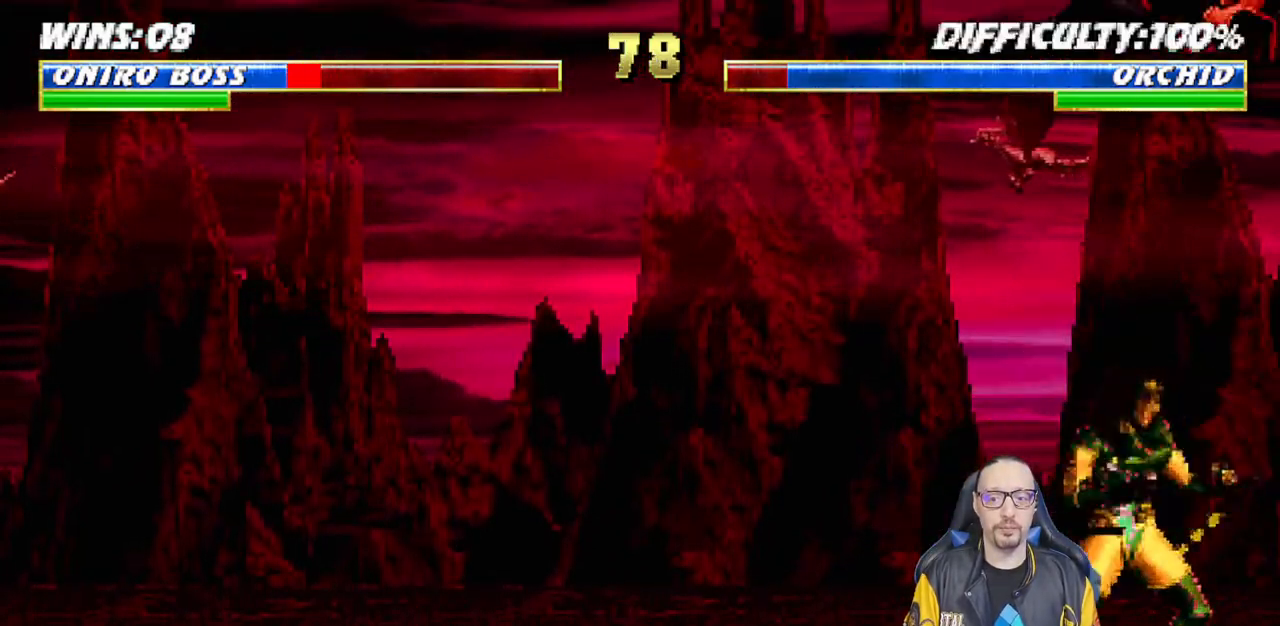
{"buttons": [], "left_stick": "center", "right_stick": "center", "events": [[450, "DPAD_DOWN", "up"], [450, "DPAD_RIGHT", "up"], [467, "L1", "up"], [483, "R1", "up"]]}
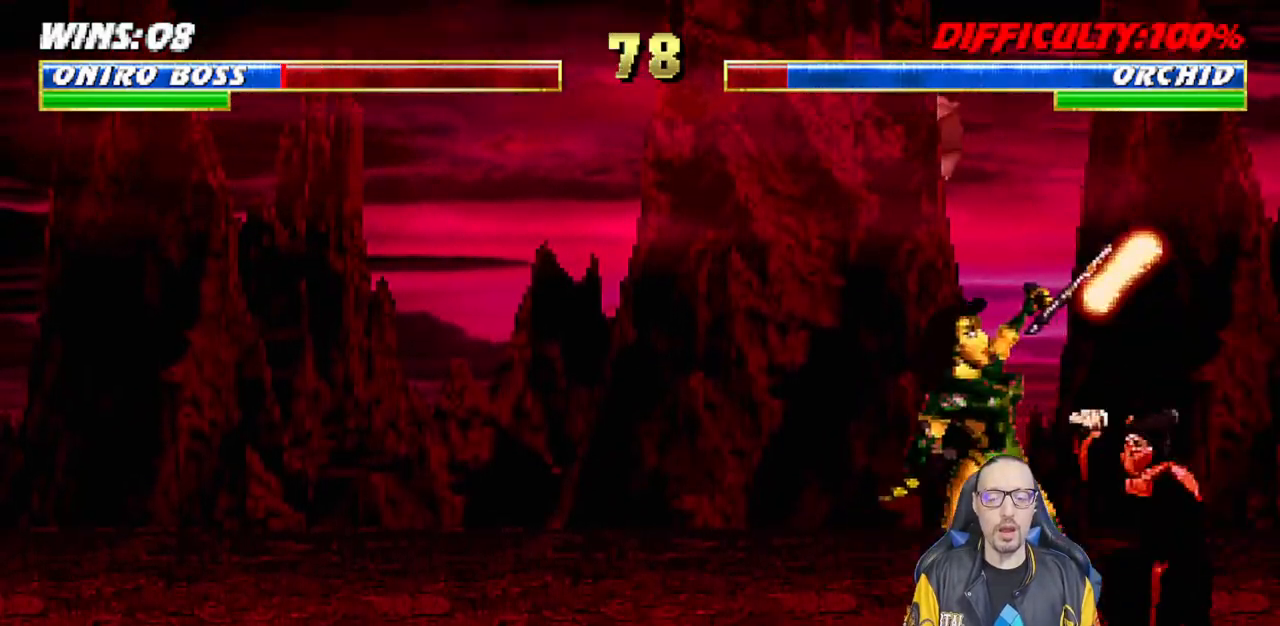
{"buttons": ["L1", "DPAD_UP", "DPAD_LEFT"], "left_stick": "center", "right_stick": "center", "events": [[100, "L1", "down"], [117, "DPAD_LEFT", "down"], [117, "DPAD_UP", "down"], [317, "DPAD_LEFT", "up"], [317, "DPAD_UP", "up"], [333, "L1", "up"], [350, "DPAD_LEFT", "down"], [350, "L1", "down"], [367, "DPAD_UP", "down"]]}
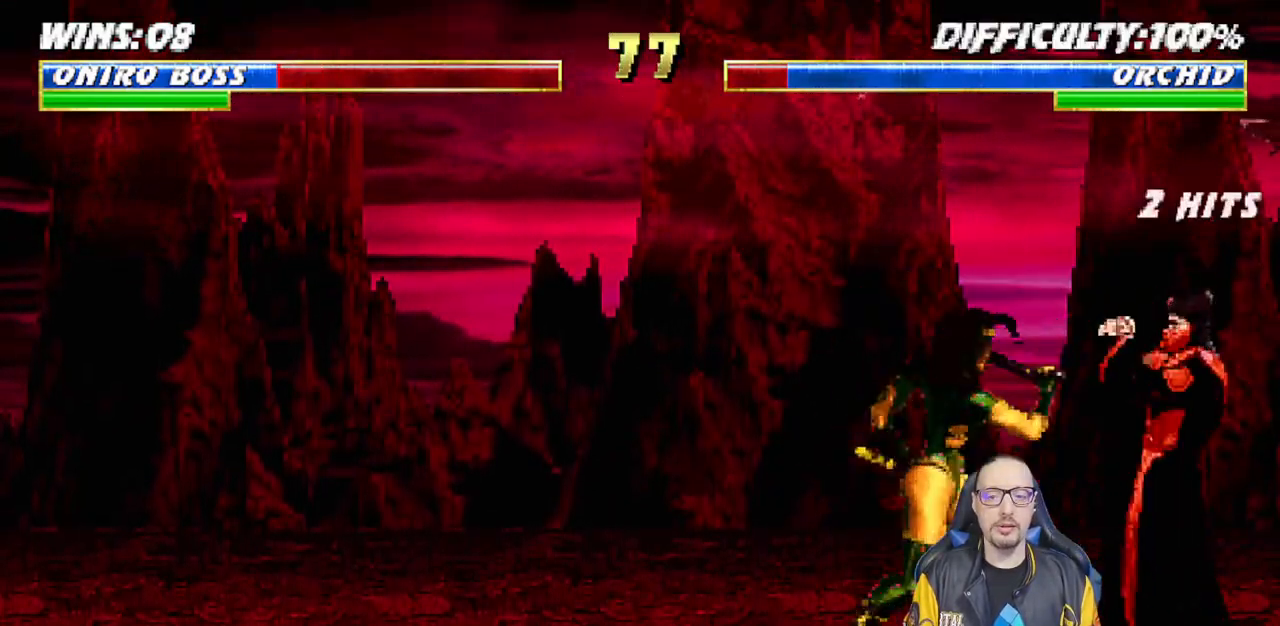
{"buttons": ["L1", "R1", "DPAD_RIGHT"], "left_stick": "center", "right_stick": "center", "events": [[83, "DPAD_LEFT", "up"], [117, "DPAD_UP", "up"], [117, "R1", "down"], [133, "L1", "up"], [200, "DPAD_DOWN", "down"], [217, "DPAD_RIGHT", "down"], [267, "L1", "down"], [500, "DPAD_DOWN", "up"]]}
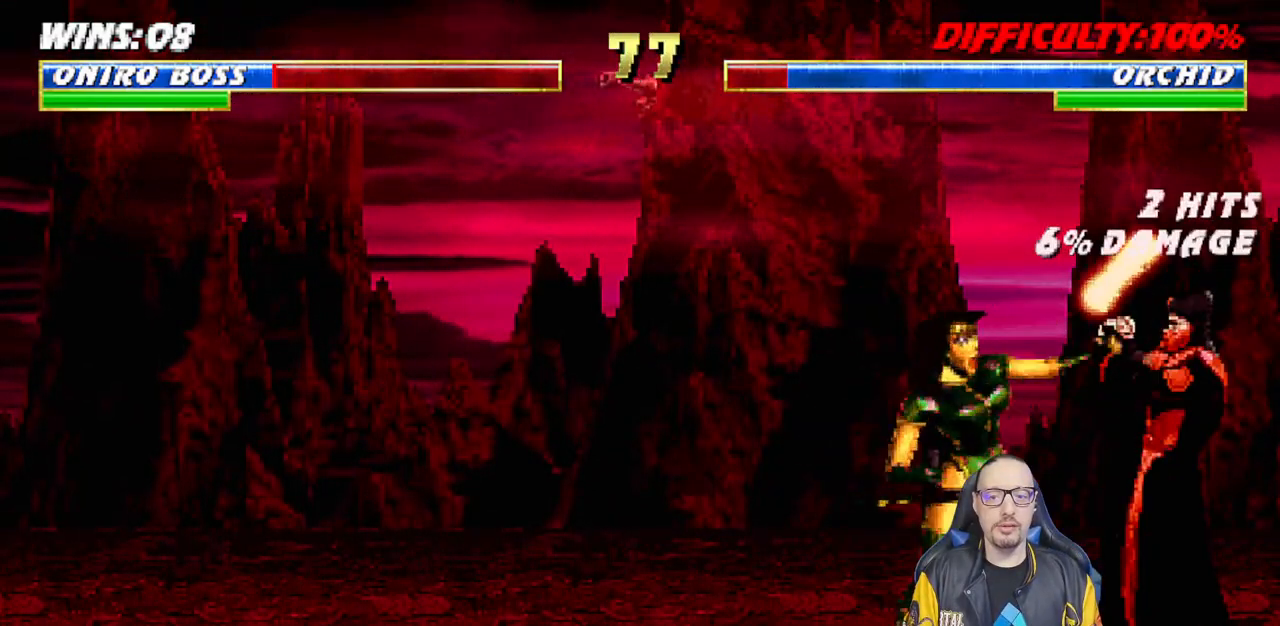
{"buttons": ["CIRCLE", "TRIANGLE", "L1"], "left_stick": "center", "right_stick": "center", "events": [[33, "DPAD_RIGHT", "up"], [50, "L1", "up"], [100, "R1", "up"], [150, "DPAD_LEFT", "down"], [150, "L1", "down"], [167, "DPAD_UP", "down"], [433, "TRIANGLE", "down"], [467, "CIRCLE", "down"], [483, "DPAD_UP", "up"], [500, "DPAD_LEFT", "up"]]}
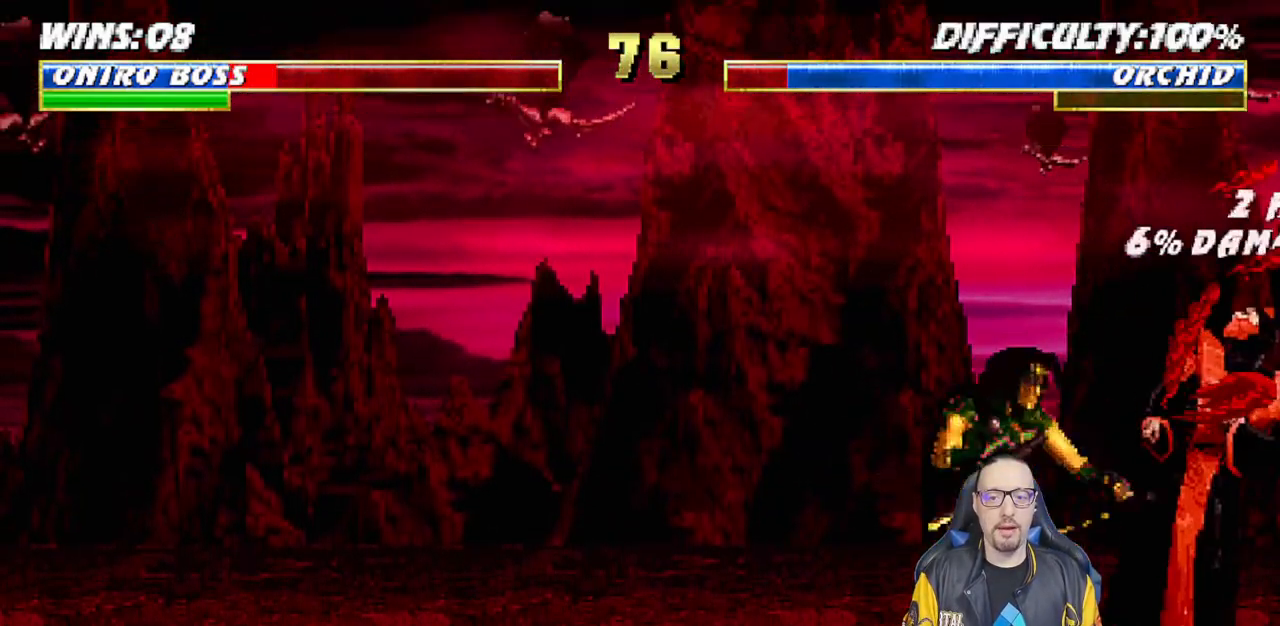
{"buttons": ["CROSS", "CIRCLE", "SQUARE", "TRIANGLE", "R1"], "left_stick": "center", "right_stick": "center", "events": [[17, "L1", "up"], [17, "R1", "down"], [33, "DPAD_DOWN", "down"], [50, "DPAD_RIGHT", "down"], [67, "CROSS", "down"], [100, "SQUARE", "down"], [117, "L1", "down"], [317, "DPAD_DOWN", "up"], [367, "DPAD_RIGHT", "up"], [383, "L1", "up"]]}
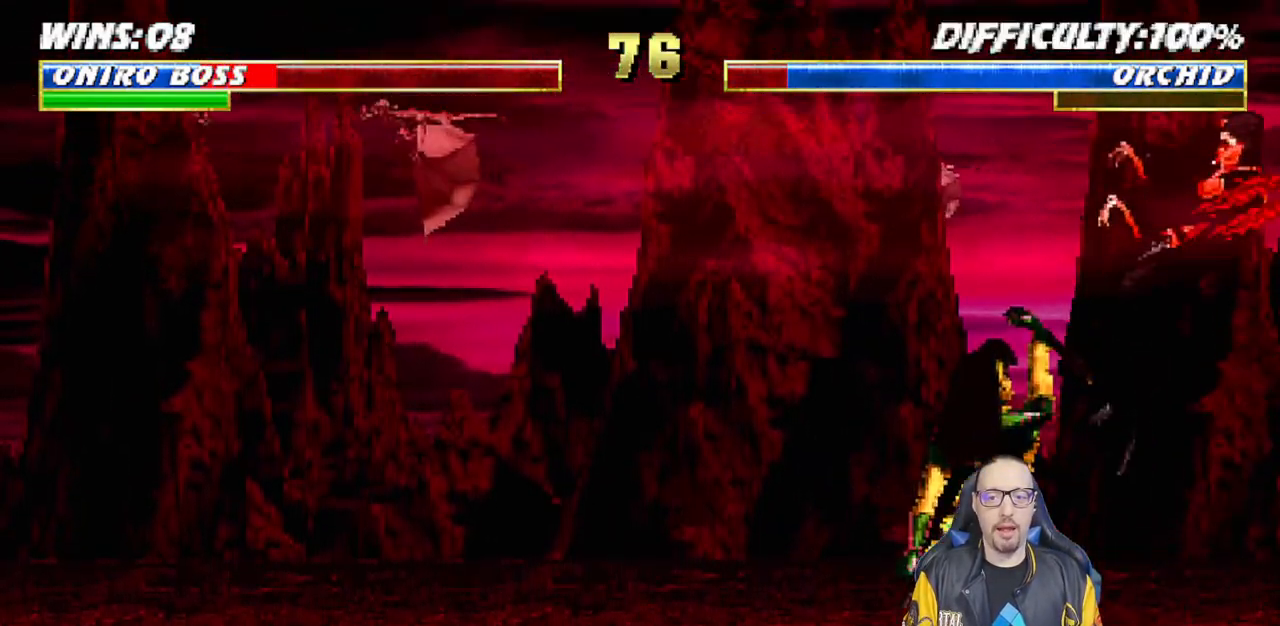
{"buttons": [], "left_stick": "center", "right_stick": "center", "events": [[50, "SQUARE", "up"], [67, "CROSS", "up"], [83, "TRIANGLE", "up"], [117, "CIRCLE", "up"], [117, "R1", "up"], [217, "DPAD_DOWN", "down"], [233, "L1", "down"], [250, "DPAD_RIGHT", "down"], [267, "R1", "down"], [300, "TRIANGLE", "down"], [317, "CIRCLE", "down"], [383, "DPAD_RIGHT", "up"], [400, "DPAD_DOWN", "up"], [417, "CIRCLE", "up"], [417, "TRIANGLE", "up"], [433, "L1", "up"], [450, "R1", "up"]]}
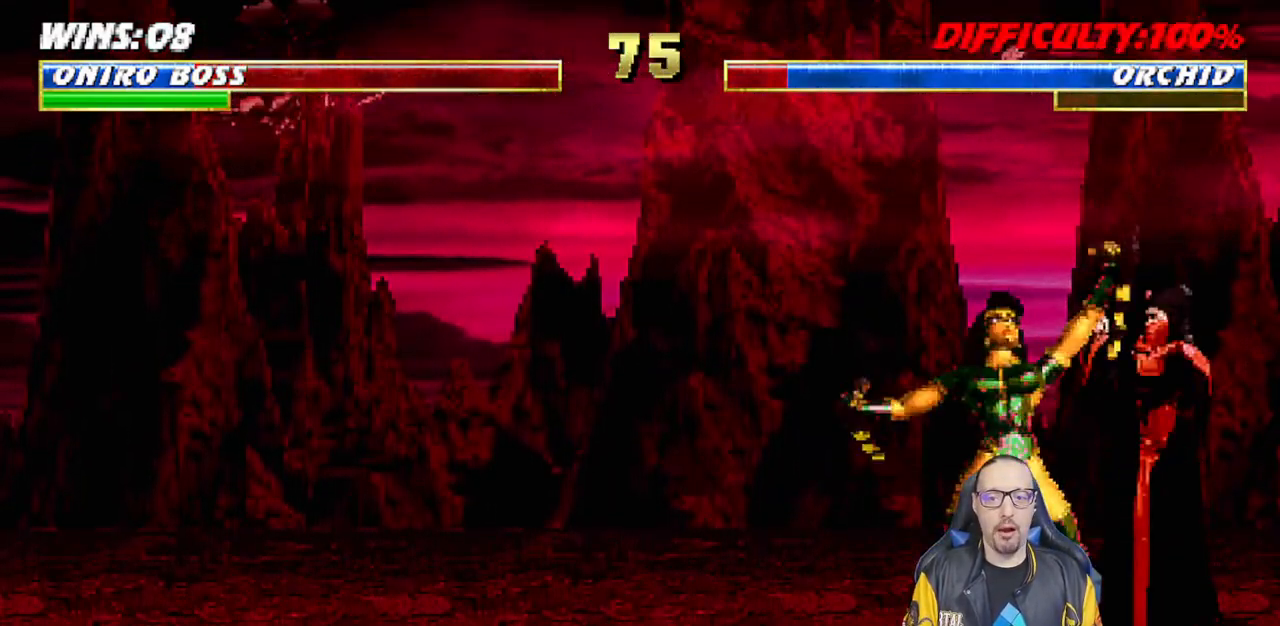
{"buttons": ["L1", "DPAD_UP", "DPAD_LEFT"], "left_stick": "center", "right_stick": "center", "events": [[50, "DPAD_LEFT", "down"], [50, "DPAD_UP", "down"], [50, "L1", "down"]]}
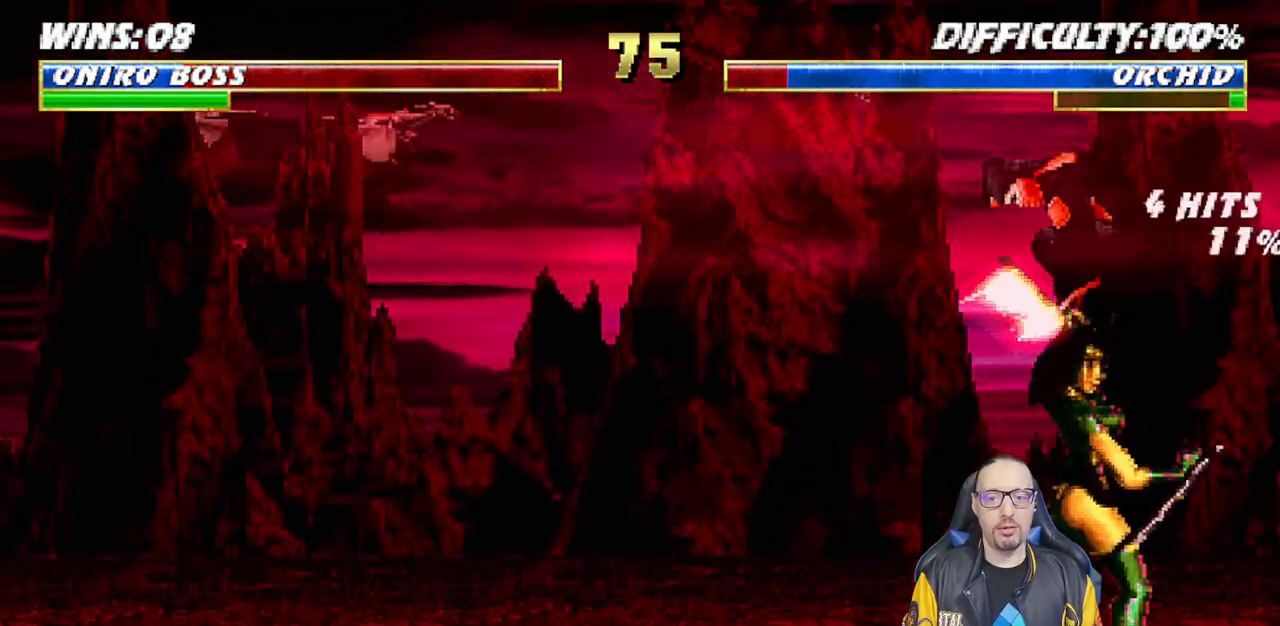
{"buttons": ["R1"], "left_stick": "center", "right_stick": "center", "events": [[33, "DPAD_LEFT", "up"], [100, "DPAD_UP", "up"], [133, "L1", "up"], [200, "TRIANGLE", "down"], [367, "TRIANGLE", "up"], [500, "R1", "down"]]}
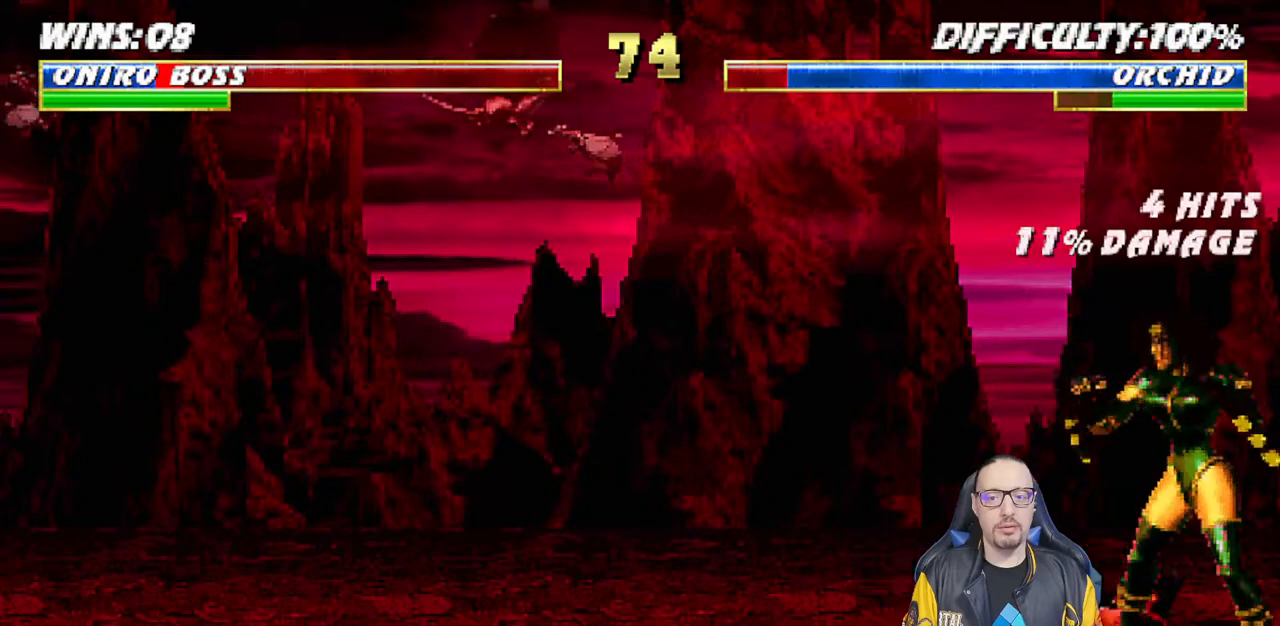
{"buttons": ["L1", "DPAD_UP", "DPAD_LEFT"], "left_stick": "center", "right_stick": "center", "events": [[33, "L1", "down"], [50, "DPAD_LEFT", "down"], [67, "DPAD_UP", "down"], [117, "R1", "up"], [383, "TRIANGLE", "down"], [500, "TRIANGLE", "up"]]}
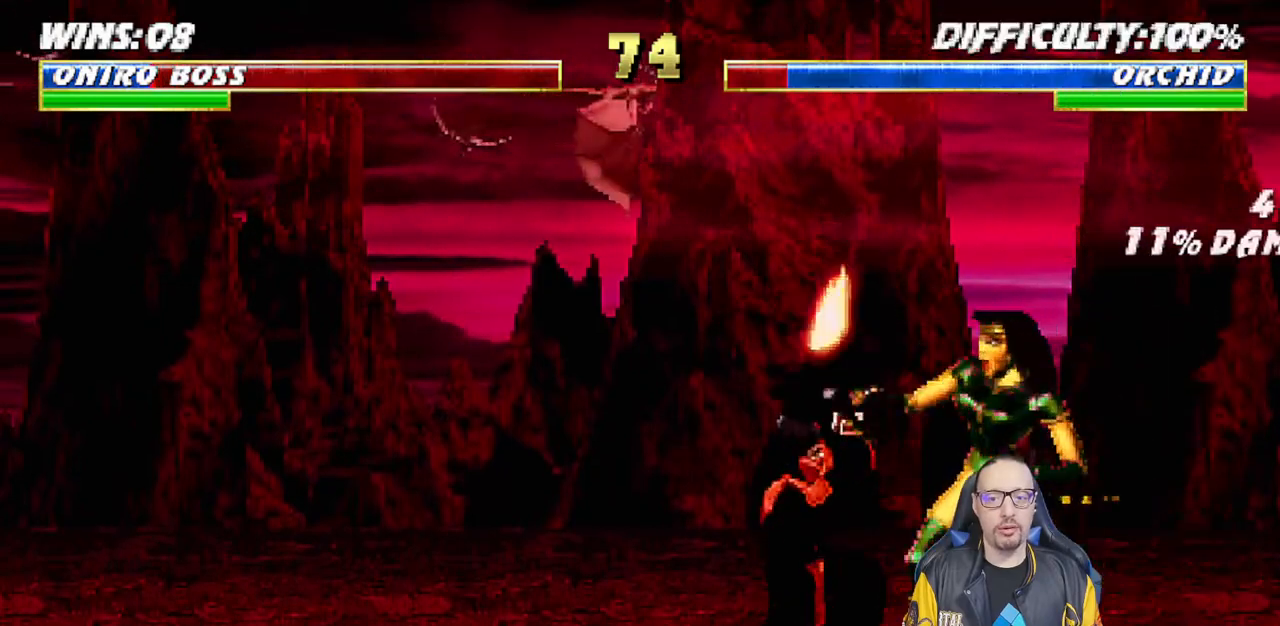
{"buttons": [], "left_stick": "center", "right_stick": "center", "events": [[83, "DPAD_UP", "up"], [100, "L1", "up"], [117, "DPAD_LEFT", "up"], [183, "DPAD_LEFT", "down"], [183, "L1", "down"], [200, "DPAD_UP", "down"], [333, "TRIANGLE", "down"], [383, "L1", "up"], [417, "DPAD_UP", "up"], [467, "TRIANGLE", "up"], [500, "DPAD_LEFT", "up"]]}
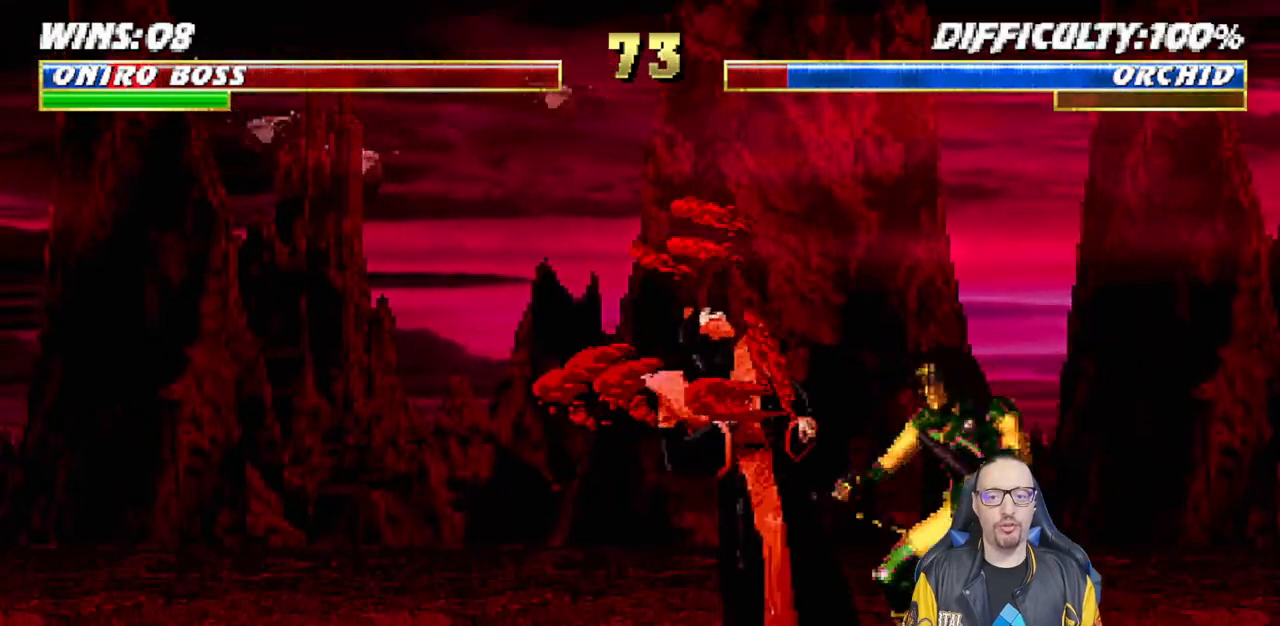
{"buttons": [], "left_stick": "center", "right_stick": "center", "events": [[50, "TRIANGLE", "down"], [67, "CIRCLE", "down"], [67, "R1", "down"], [233, "TRIANGLE", "up"], [250, "CIRCLE", "up"], [267, "R1", "up"]]}
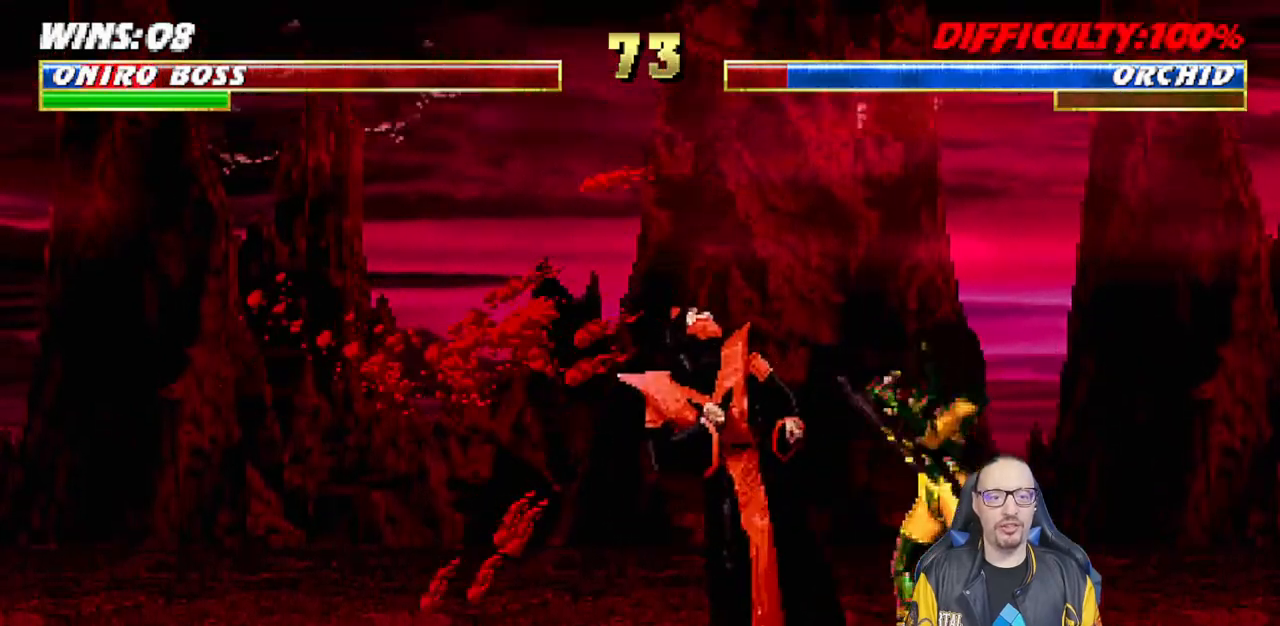
{"buttons": [], "left_stick": "center", "right_stick": "center", "events": [[50, "DPAD_LEFT", "down"], [117, "TRIANGLE", "down"], [233, "DPAD_LEFT", "up"], [283, "TRIANGLE", "up"]]}
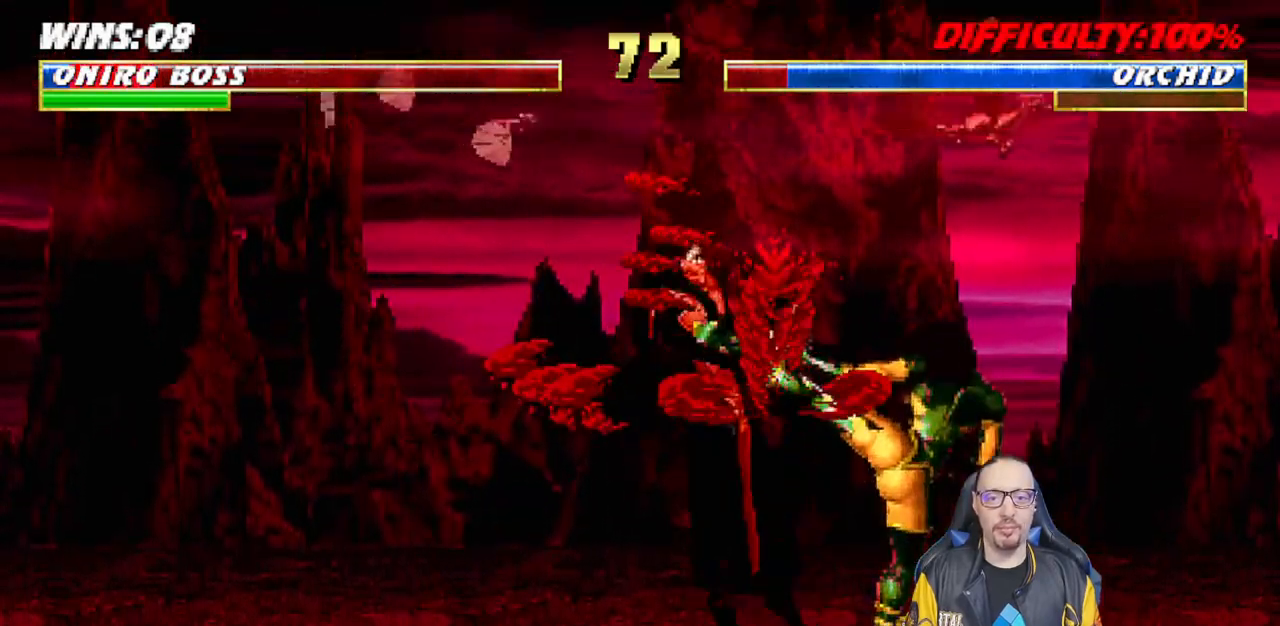
{"buttons": [], "left_stick": "center", "right_stick": "center", "events": [[17, "DPAD_LEFT", "down"], [33, "DPAD_DOWN", "down"], [67, "CIRCLE", "down"], [117, "DPAD_LEFT", "up"], [133, "TRIANGLE", "down"], [150, "CROSS", "down"], [150, "TRIANGLE", "up"], [217, "R1", "down"], [267, "CROSS", "up"], [300, "L1", "down"], [350, "CIRCLE", "up"], [367, "R1", "up"], [400, "DPAD_DOWN", "up"], [450, "L1", "up"]]}
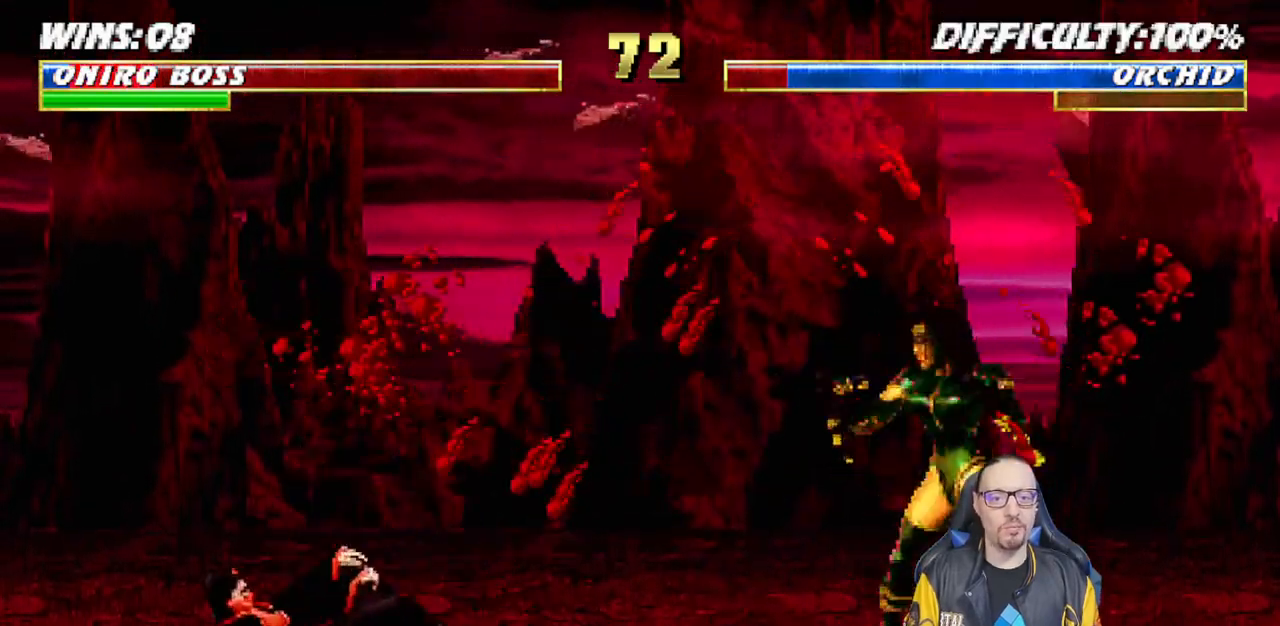
{"buttons": ["TRIANGLE", "DPAD_UP", "DPAD_LEFT"], "left_stick": "center", "right_stick": "center", "events": [[167, "DPAD_LEFT", "down"], [183, "DPAD_UP", "down"], [500, "TRIANGLE", "down"]]}
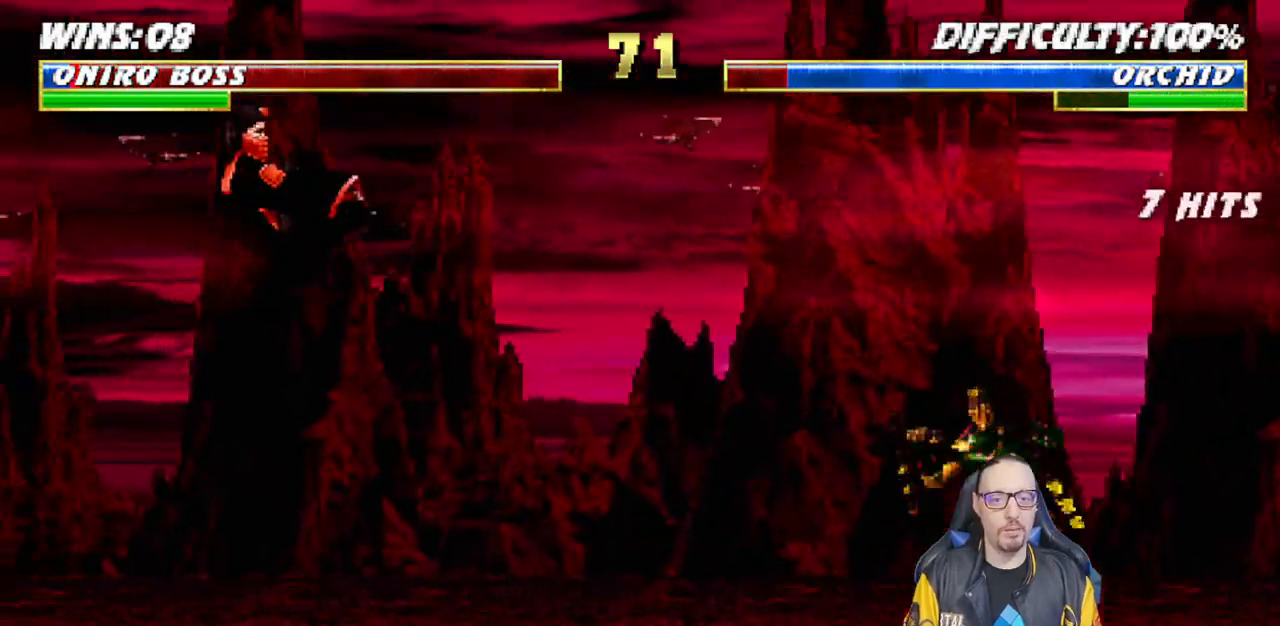
{"buttons": ["CROSS"], "left_stick": "center", "right_stick": "center", "events": [[100, "DPAD_UP", "up"], [117, "DPAD_LEFT", "up"], [150, "TRIANGLE", "up"], [283, "DPAD_DOWN", "down"], [333, "DPAD_RIGHT", "down"], [367, "DPAD_DOWN", "up"], [417, "CROSS", "down"], [500, "DPAD_RIGHT", "up"]]}
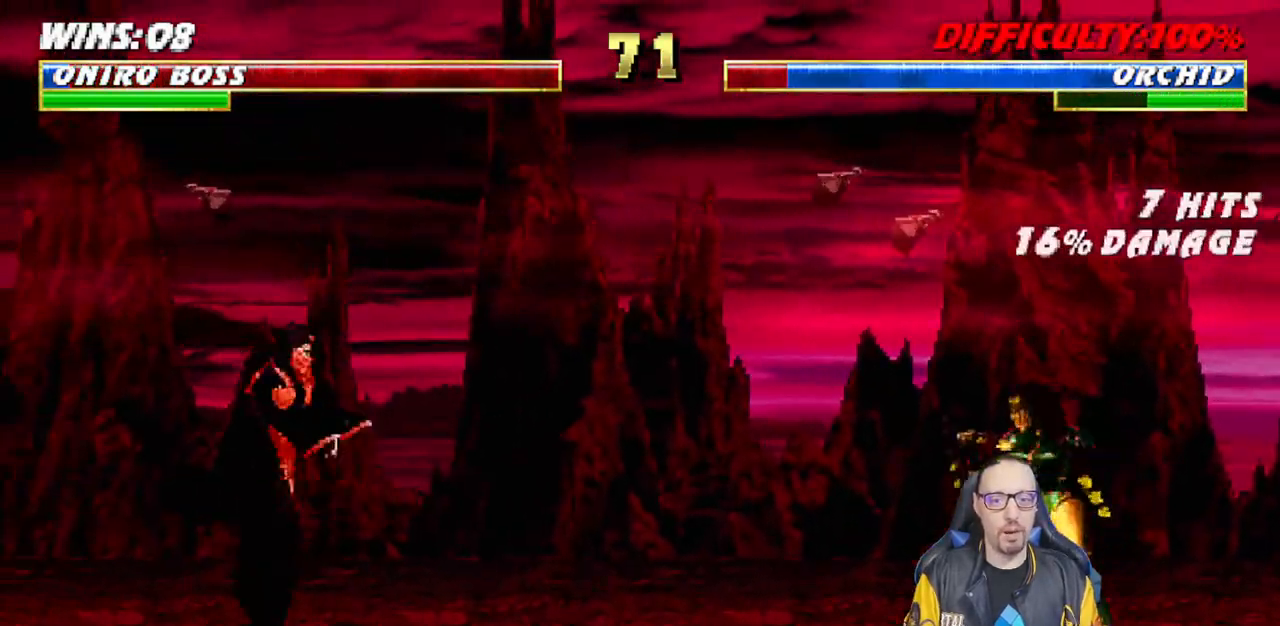
{"buttons": [], "left_stick": "center", "right_stick": "center", "events": [[17, "CROSS", "up"], [83, "CROSS", "down"], [250, "CROSS", "up"], [250, "R1", "down"], [417, "R1", "up"]]}
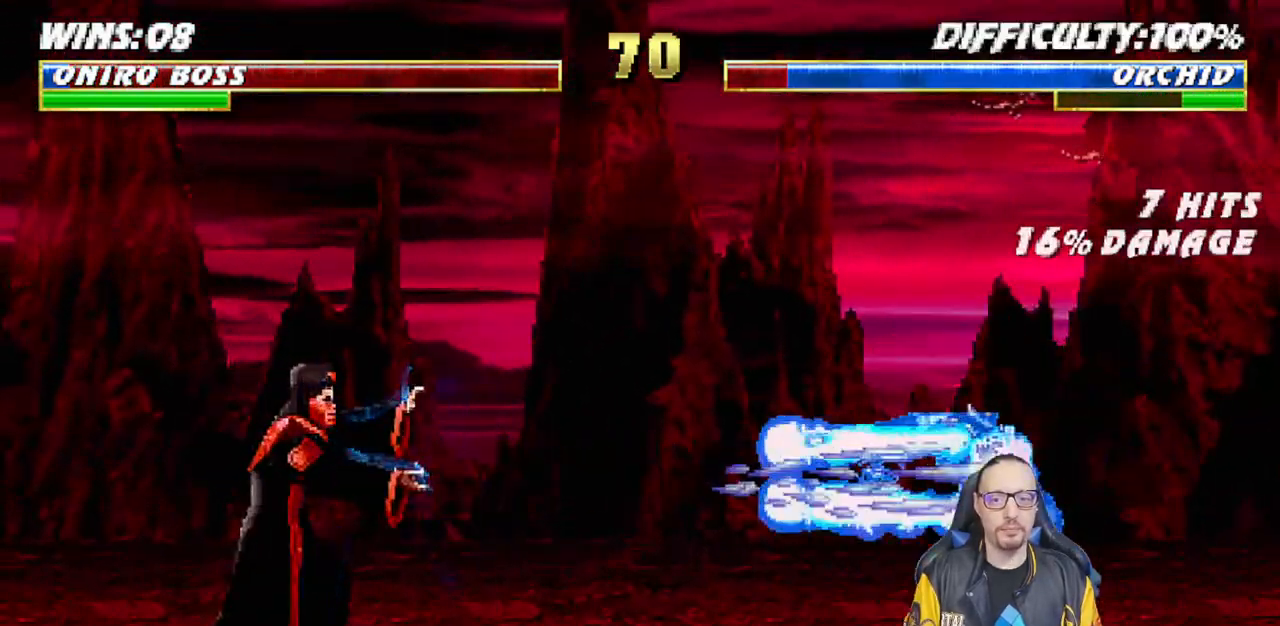
{"buttons": ["R1"], "left_stick": "center", "right_stick": "center", "events": [[300, "R1", "down"]]}